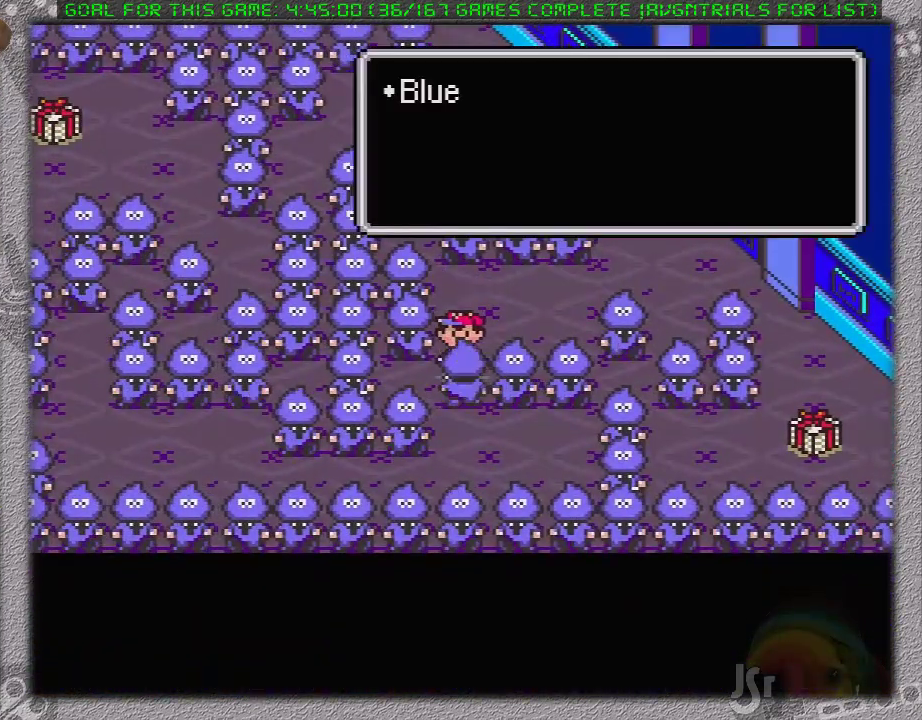
Gameplay with a controller (Nintendo layout); each line is a JSON object with the inputs held at the frame after it. "events" lists button and stick changes between this image and that frame as [ms after this image, input, new state], when the widget could be followed in between. Not read: L1 L3 R3.
{"buttons": ["A"], "events": [[33, "A", "down"], [167, "A", "up"], [217, "A", "down"], [283, "A", "up"], [383, "A", "down"], [433, "A", "up"], [500, "A", "down"]]}
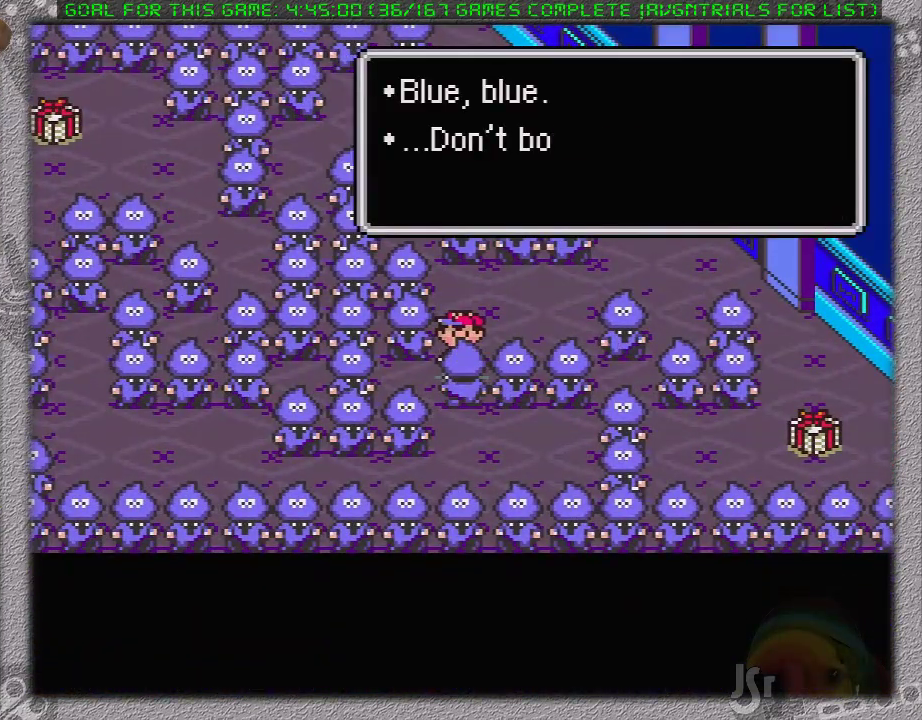
{"buttons": ["A"], "events": [[100, "A", "up"], [167, "A", "down"], [250, "A", "up"], [317, "A", "down"], [417, "A", "up"], [483, "A", "down"]]}
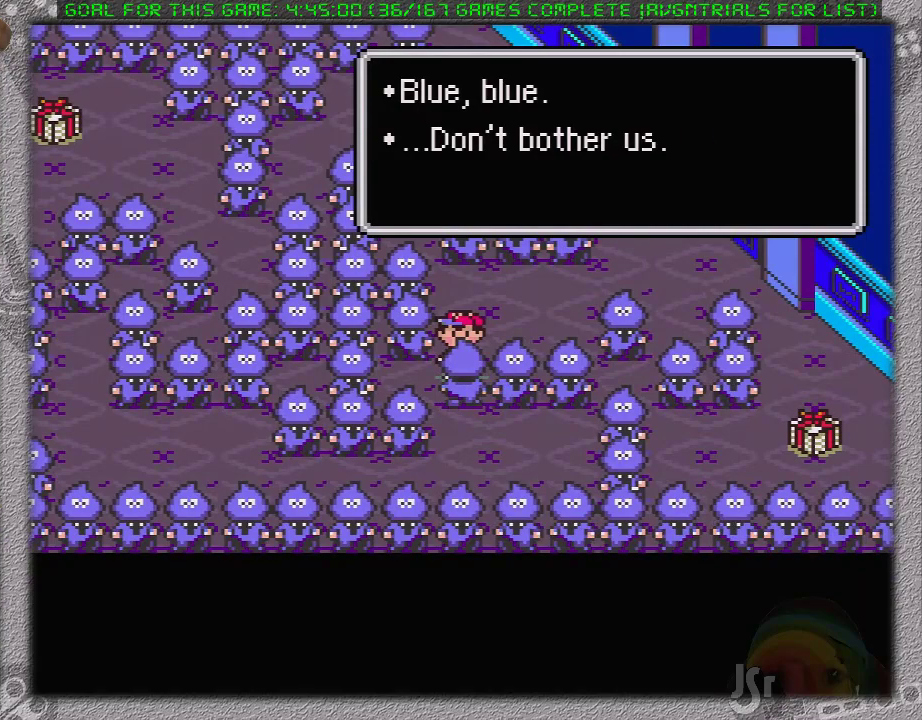
{"buttons": ["A"], "events": [[50, "A", "up"], [117, "A", "down"], [233, "A", "up"], [300, "A", "down"], [367, "A", "up"], [450, "A", "down"]]}
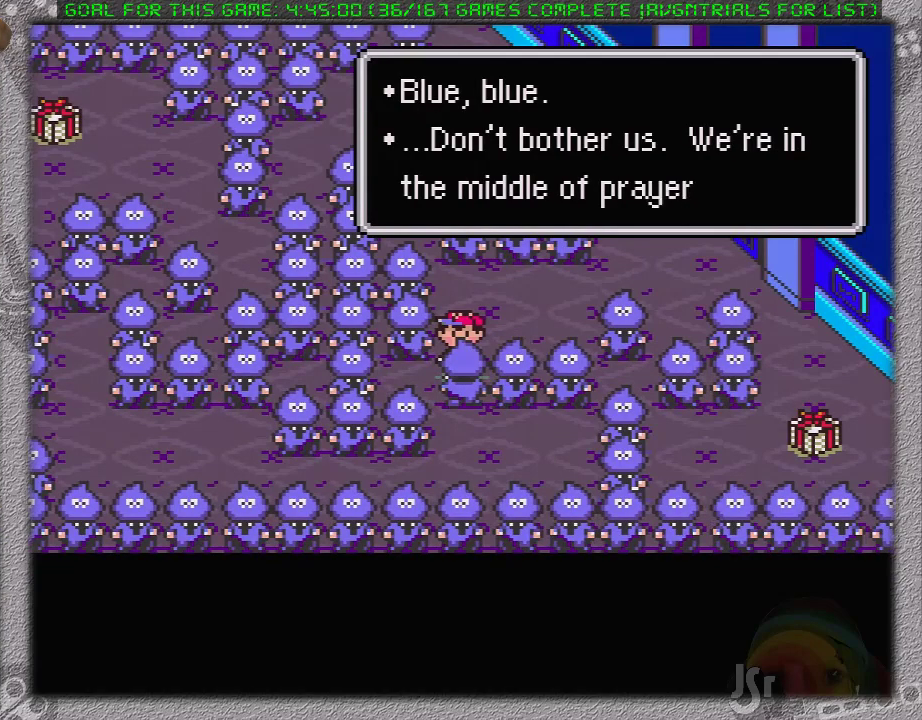
{"buttons": [], "events": [[17, "A", "up"], [83, "A", "down"], [183, "A", "up"]]}
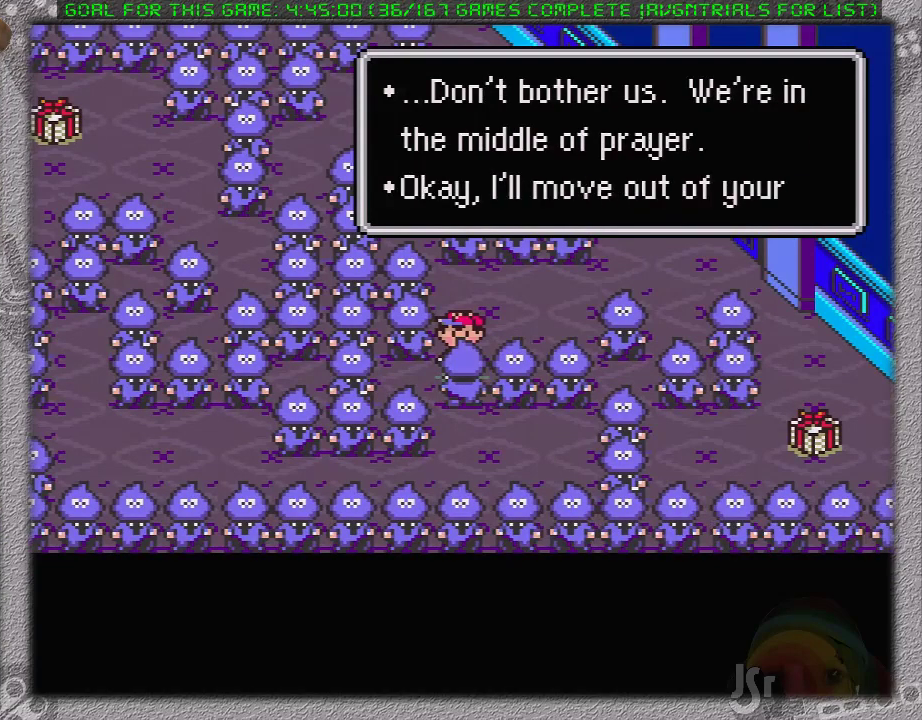
{"buttons": [], "events": [[100, "A", "down"], [167, "A", "up"], [250, "A", "down"], [433, "A", "up"]]}
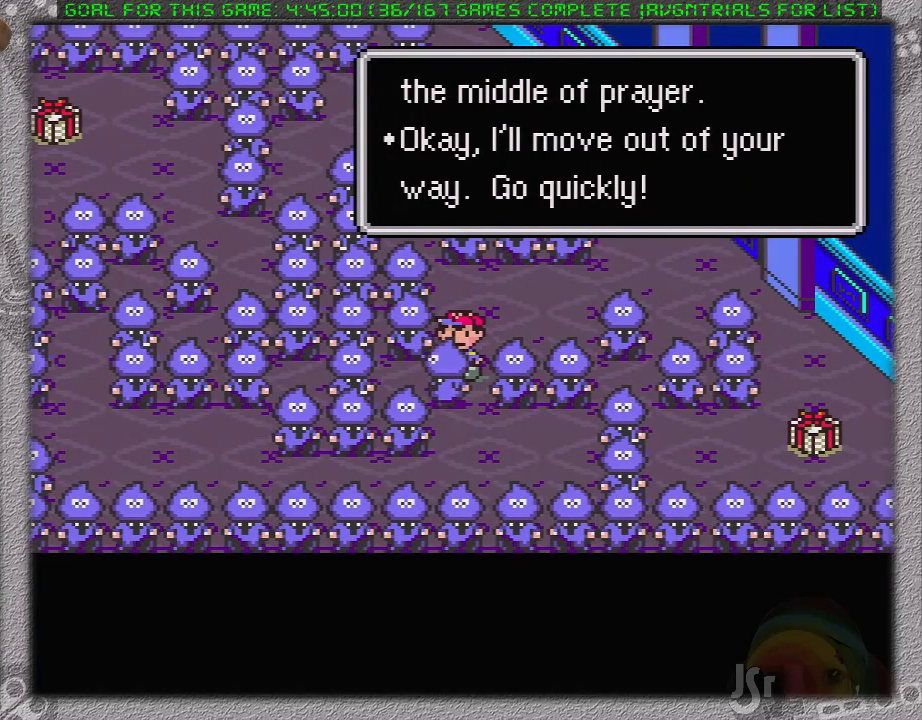
{"buttons": [], "events": []}
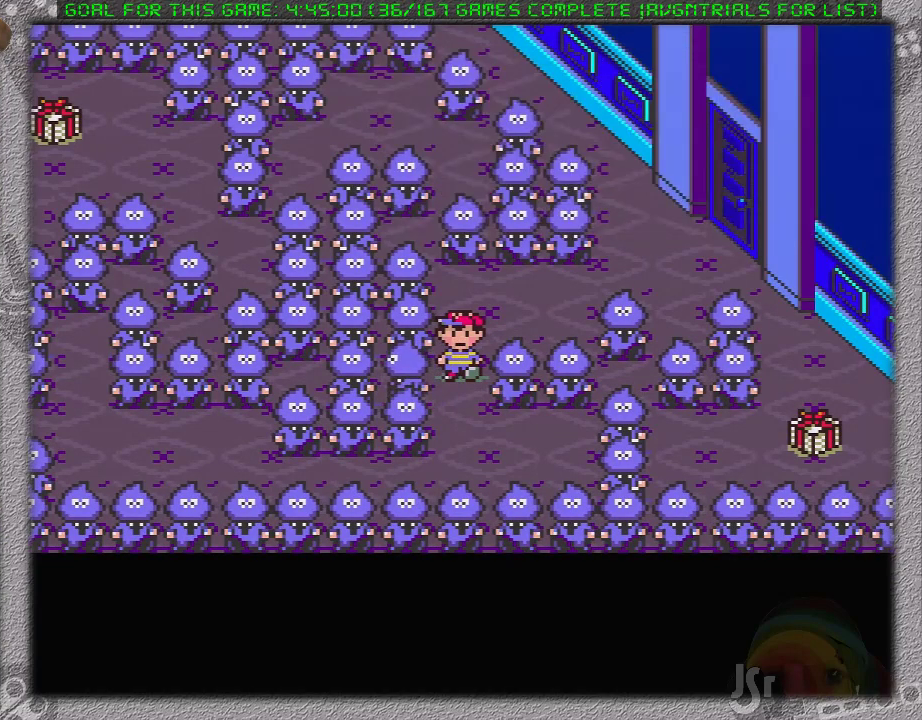
{"buttons": ["DPAD_UP", "DPAD_RIGHT"], "events": [[100, "DPAD_UP", "down"], [133, "DPAD_RIGHT", "down"]]}
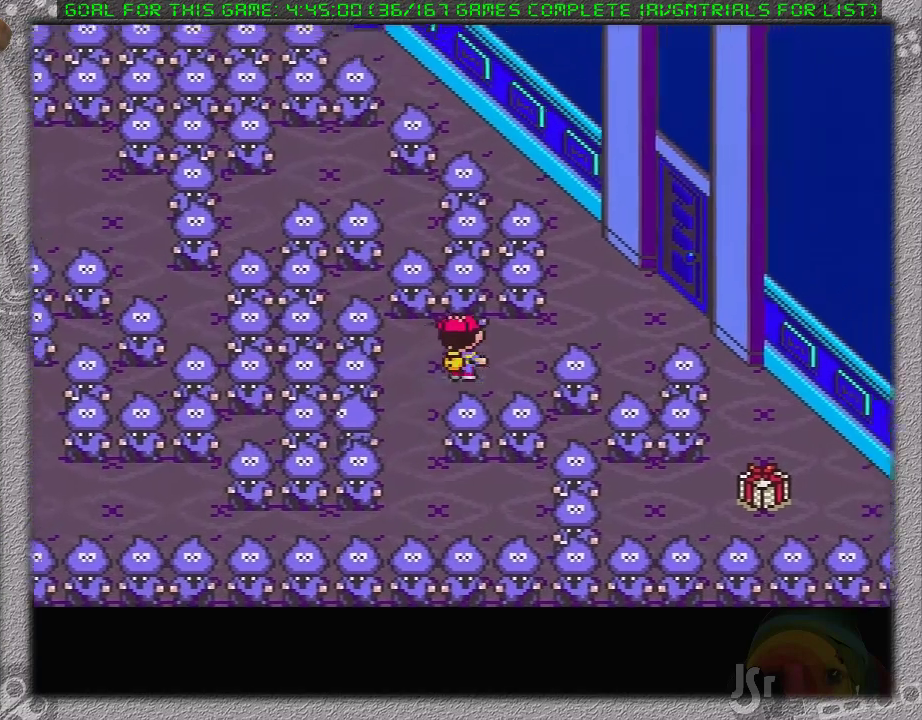
{"buttons": ["DPAD_DOWN", "DPAD_RIGHT"], "events": [[83, "DPAD_UP", "up"], [450, "DPAD_DOWN", "down"]]}
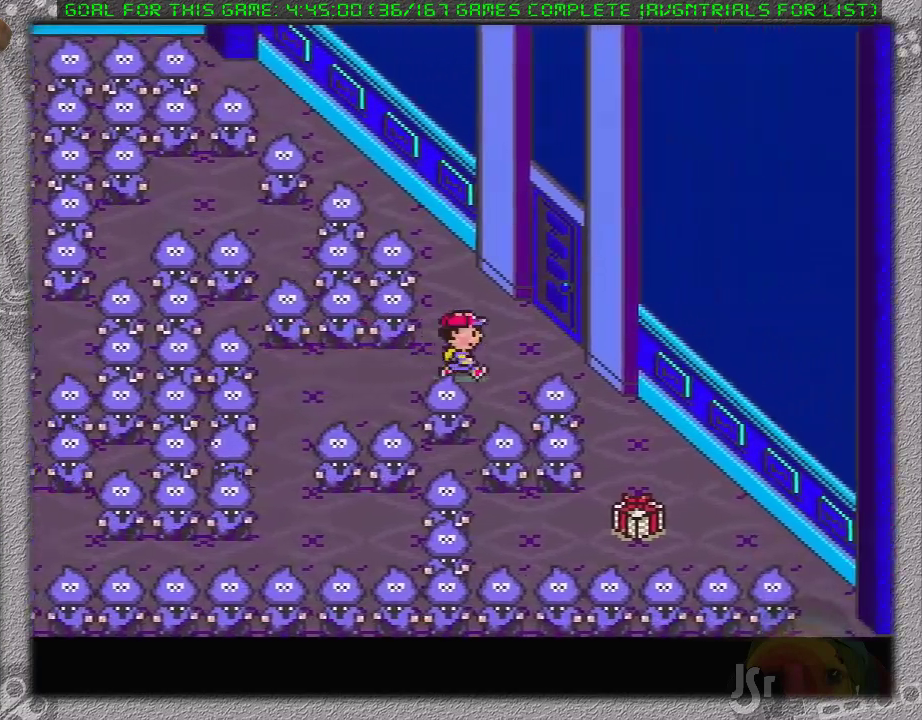
{"buttons": ["DPAD_DOWN"], "events": [[83, "DPAD_RIGHT", "up"]]}
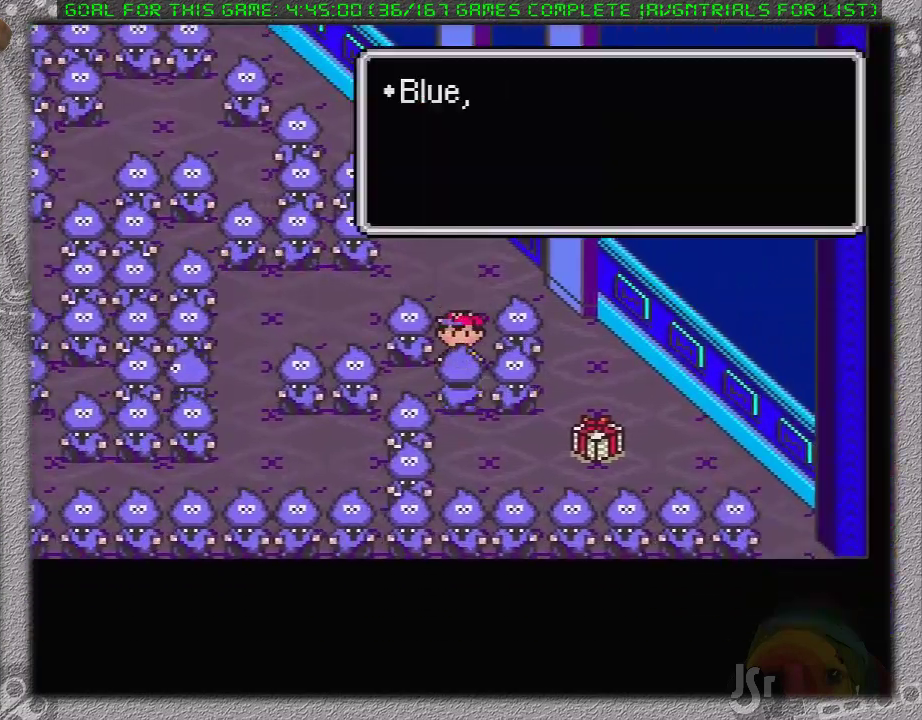
{"buttons": ["A"], "events": [[117, "A", "down"], [183, "A", "up"], [267, "A", "down"], [333, "A", "up"], [400, "DPAD_DOWN", "up"], [433, "A", "down"]]}
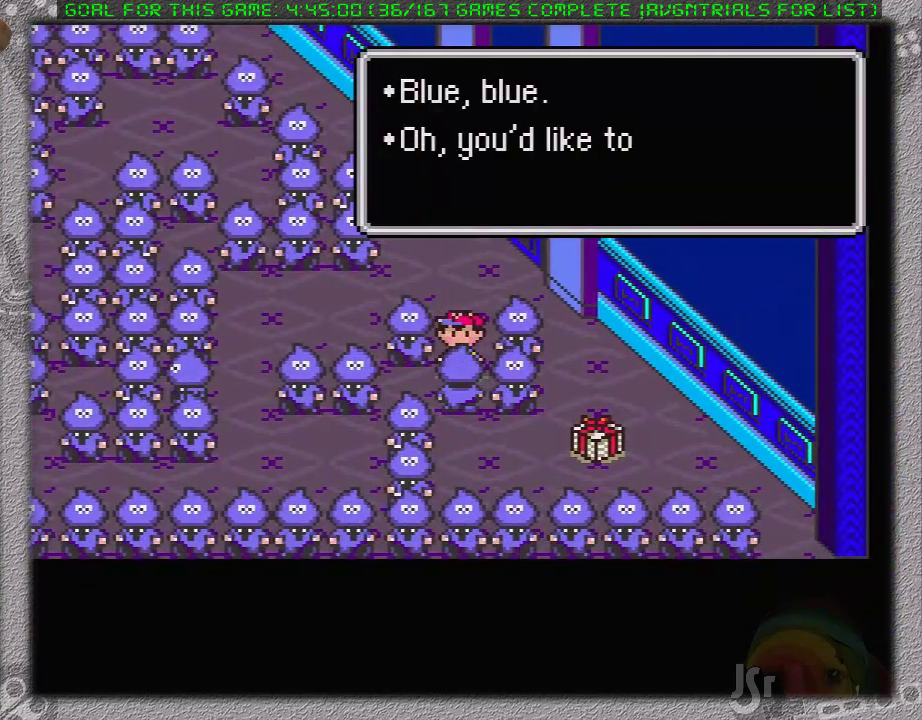
{"buttons": [], "events": [[17, "A", "up"], [83, "A", "down"], [150, "A", "up"], [200, "A", "down"], [300, "A", "up"], [367, "A", "down"], [450, "A", "up"]]}
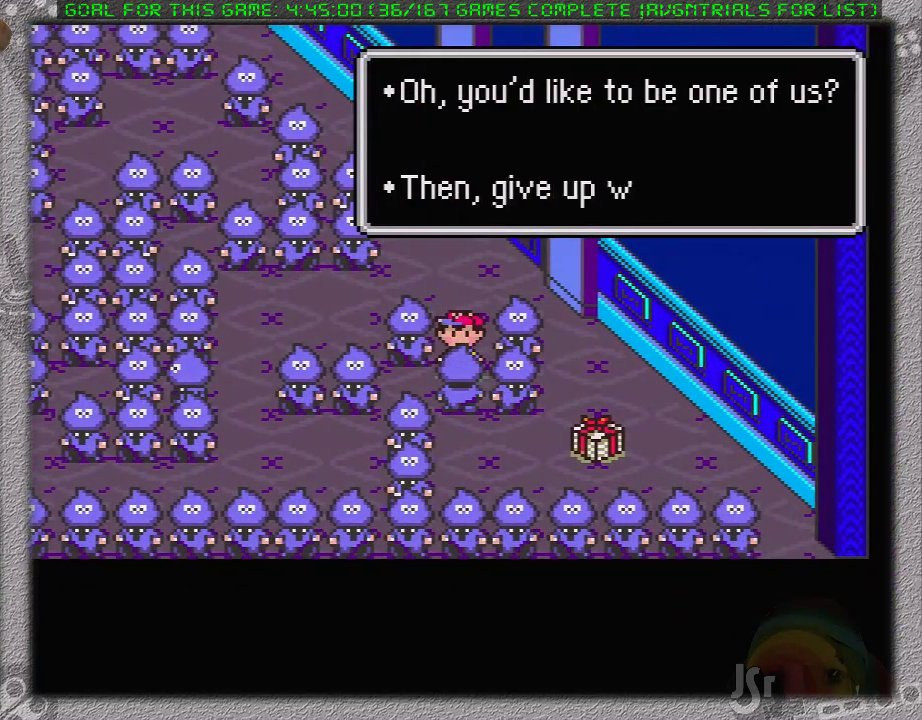
{"buttons": ["DPAD_DOWN"], "events": [[233, "A", "down"], [333, "A", "up"], [400, "A", "down"], [417, "DPAD_DOWN", "down"], [483, "A", "up"]]}
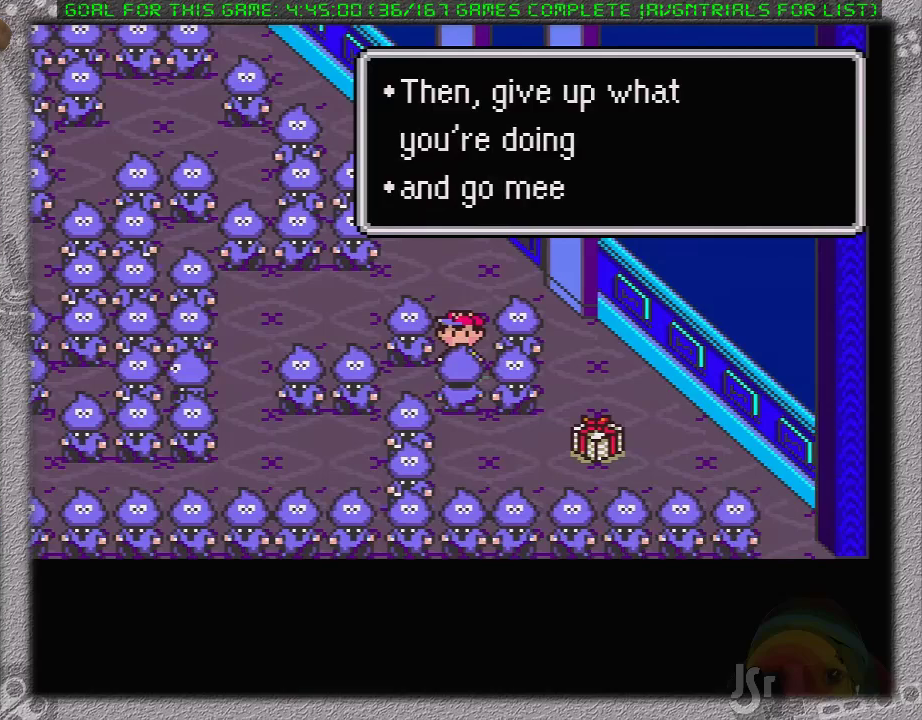
{"buttons": ["A", "DPAD_DOWN"], "events": [[50, "A", "down"], [150, "A", "up"], [200, "A", "down"], [300, "A", "up"], [367, "A", "down"], [433, "A", "up"], [483, "A", "down"]]}
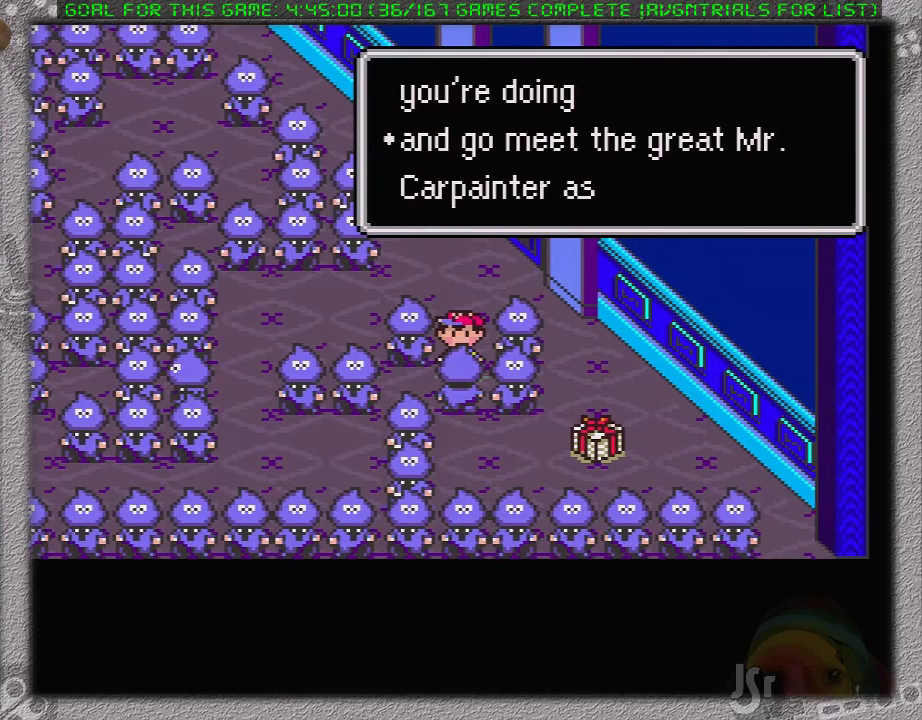
{"buttons": ["DPAD_DOWN"], "events": [[83, "A", "up"], [150, "A", "down"], [217, "A", "up"], [267, "A", "down"], [400, "A", "up"]]}
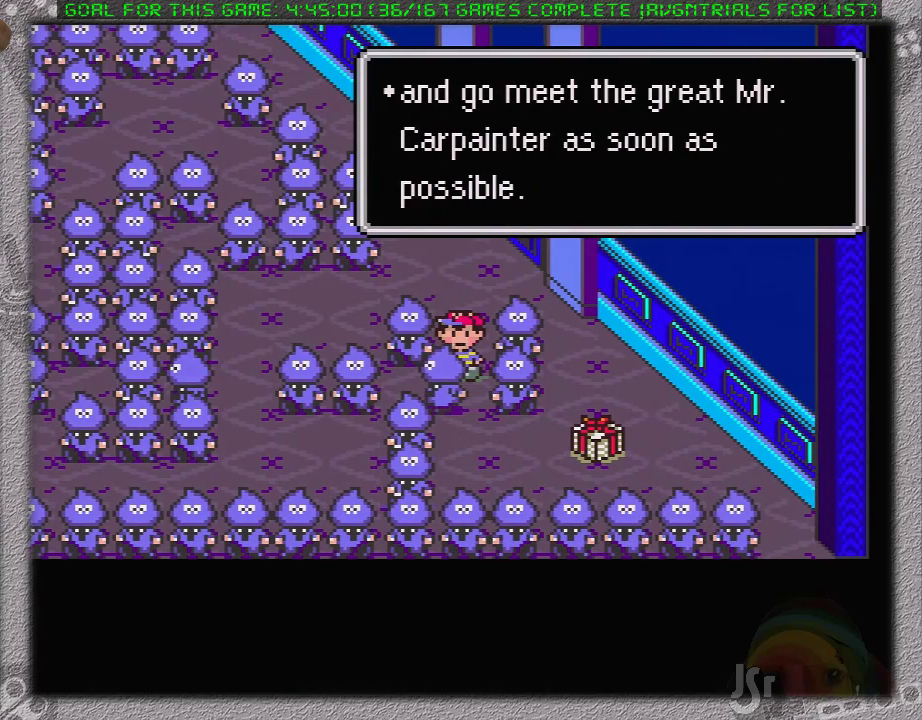
{"buttons": ["DPAD_DOWN"], "events": []}
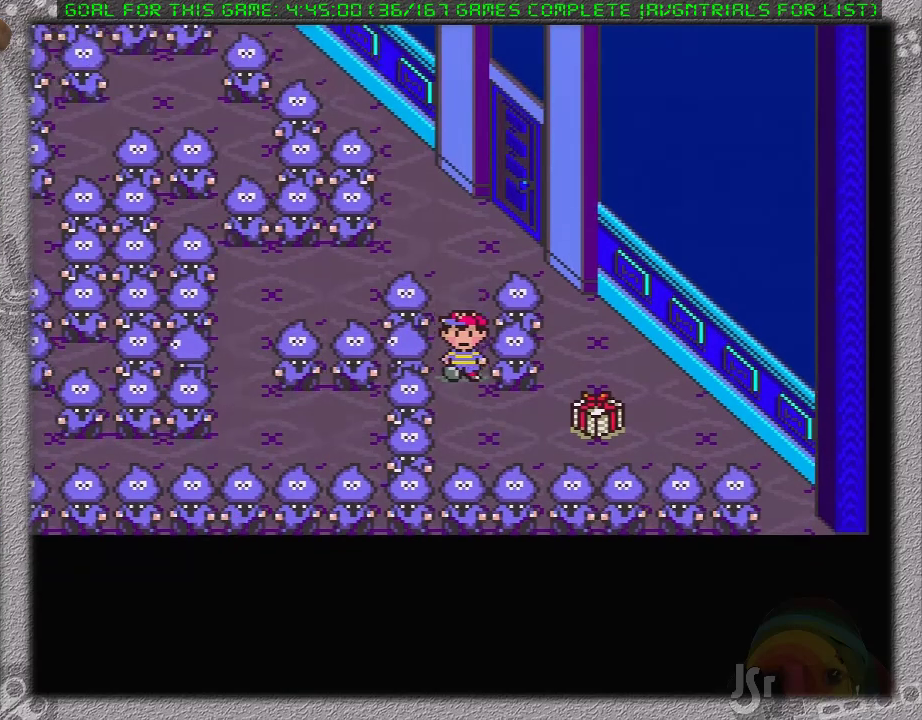
{"buttons": [], "events": [[83, "DPAD_RIGHT", "down"], [150, "DPAD_DOWN", "up"], [450, "DPAD_RIGHT", "up"]]}
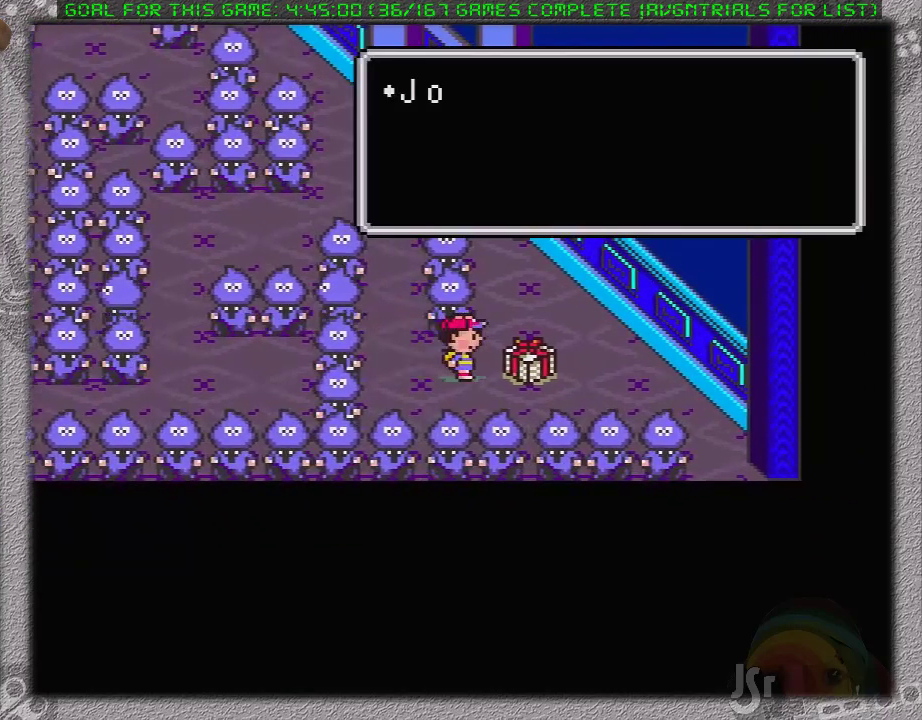
{"buttons": [], "events": [[117, "A", "down"], [200, "A", "up"], [267, "A", "down"], [483, "A", "up"]]}
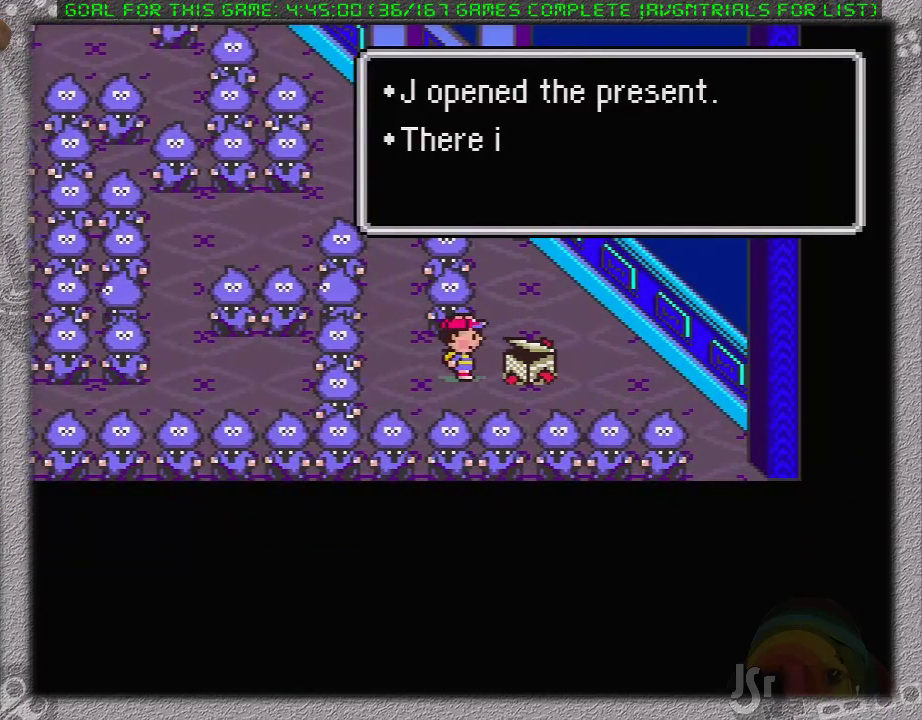
{"buttons": ["DPAD_LEFT"], "events": [[233, "A", "down"], [300, "A", "up"], [367, "A", "down"], [367, "DPAD_LEFT", "down"], [500, "A", "up"]]}
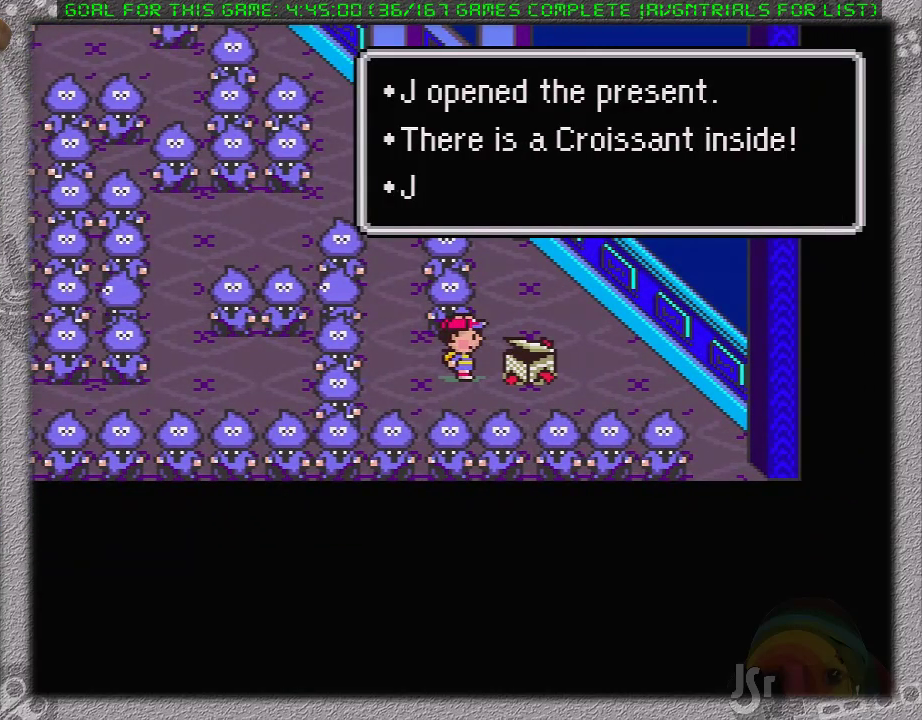
{"buttons": ["DPAD_UP"], "events": [[183, "A", "down"], [233, "A", "up"], [417, "DPAD_LEFT", "up"], [417, "DPAD_UP", "down"]]}
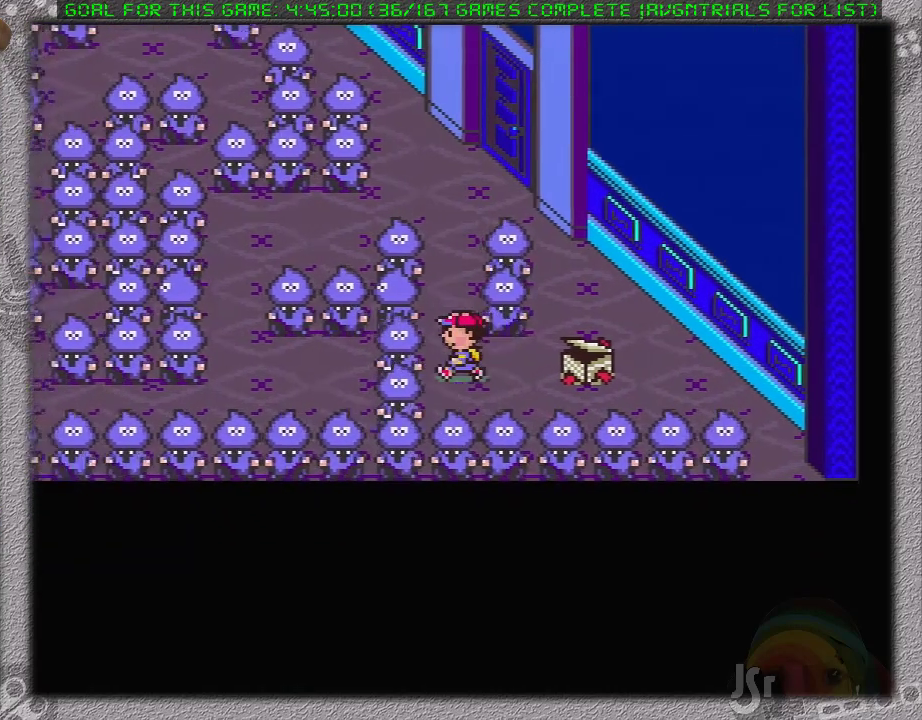
{"buttons": ["DPAD_UP", "DPAD_LEFT"], "events": [[467, "DPAD_LEFT", "down"]]}
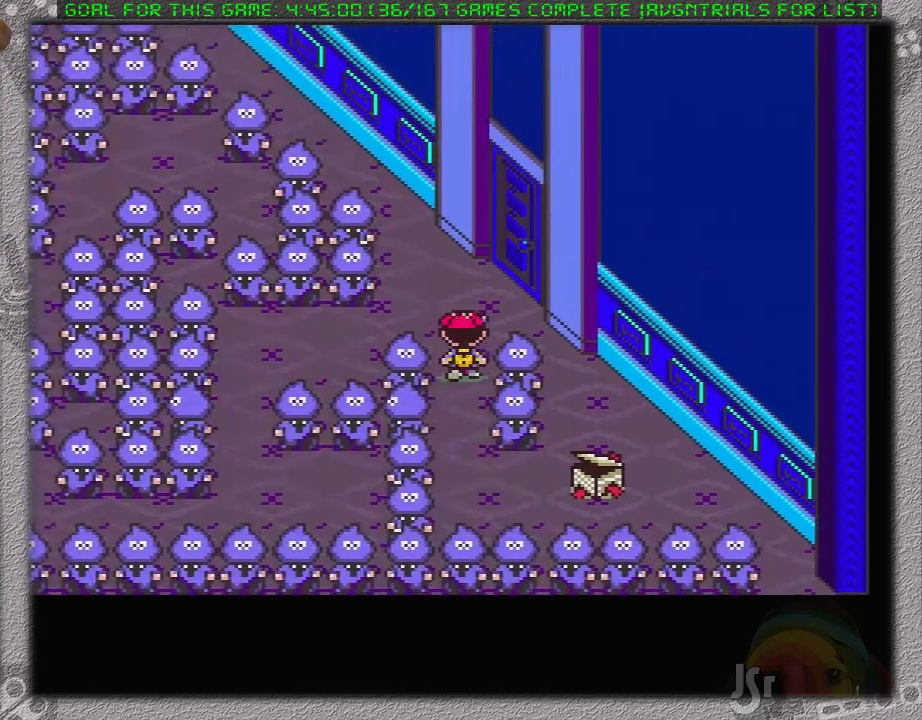
{"buttons": ["DPAD_LEFT"], "events": [[33, "DPAD_UP", "up"]]}
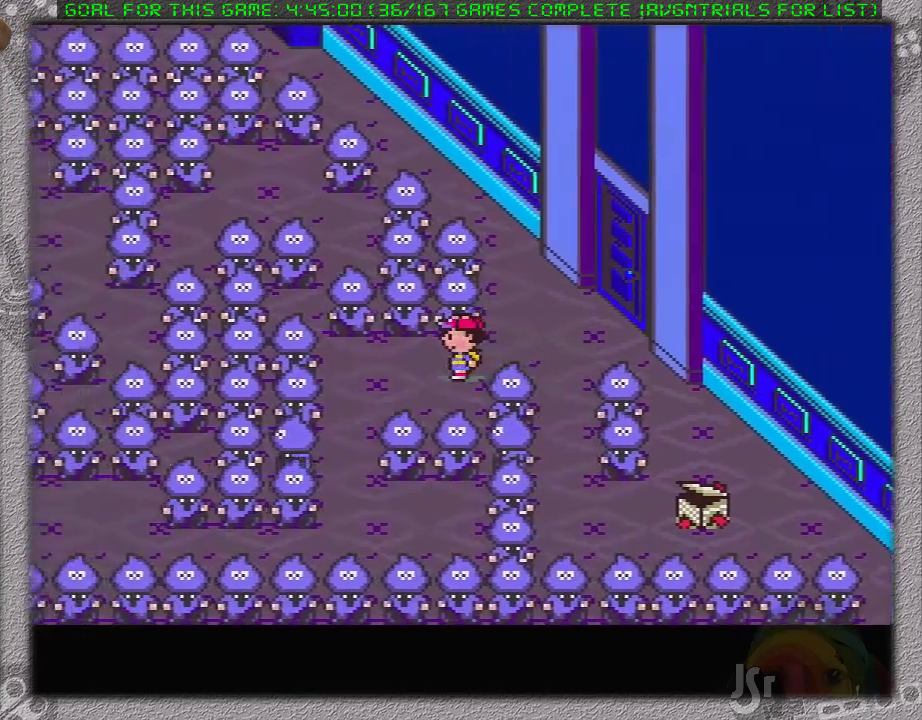
{"buttons": ["DPAD_DOWN"], "events": [[167, "DPAD_DOWN", "down"], [350, "DPAD_LEFT", "up"]]}
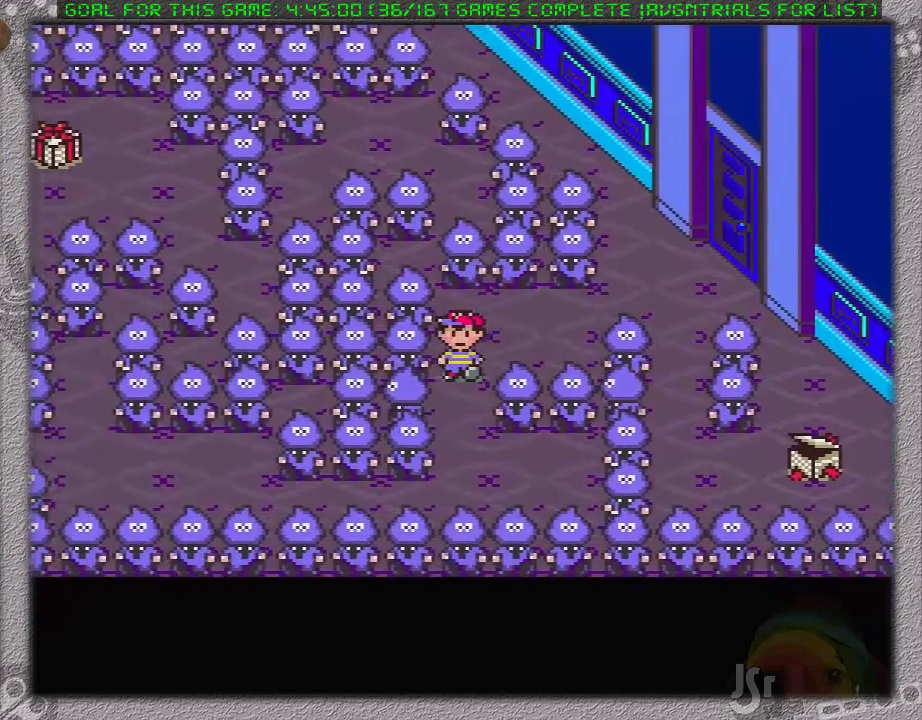
{"buttons": ["DPAD_LEFT"], "events": [[400, "DPAD_LEFT", "down"], [450, "DPAD_DOWN", "up"]]}
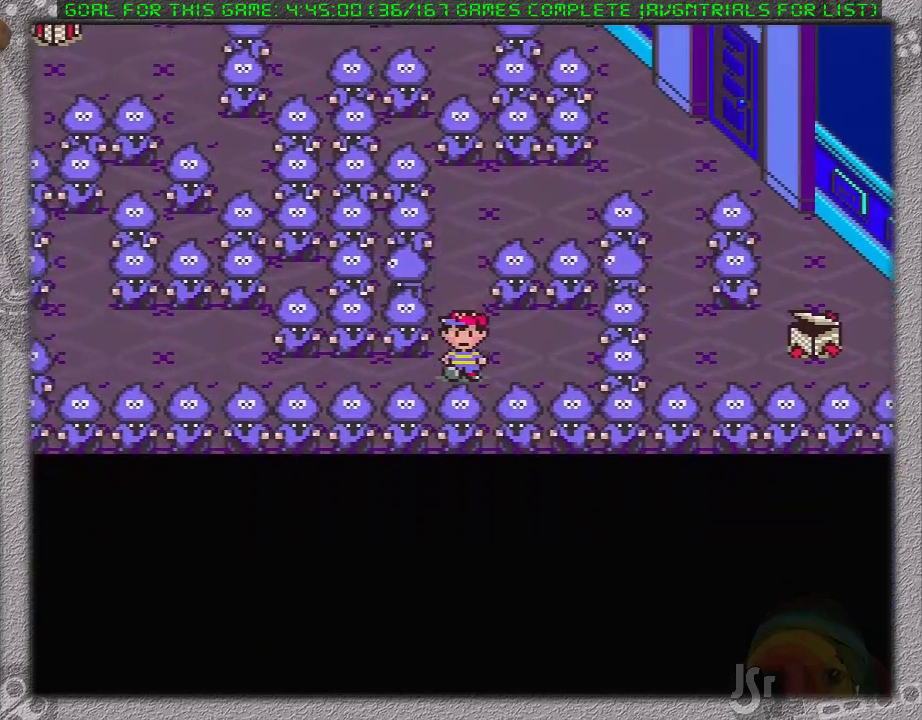
{"buttons": ["DPAD_LEFT"], "events": []}
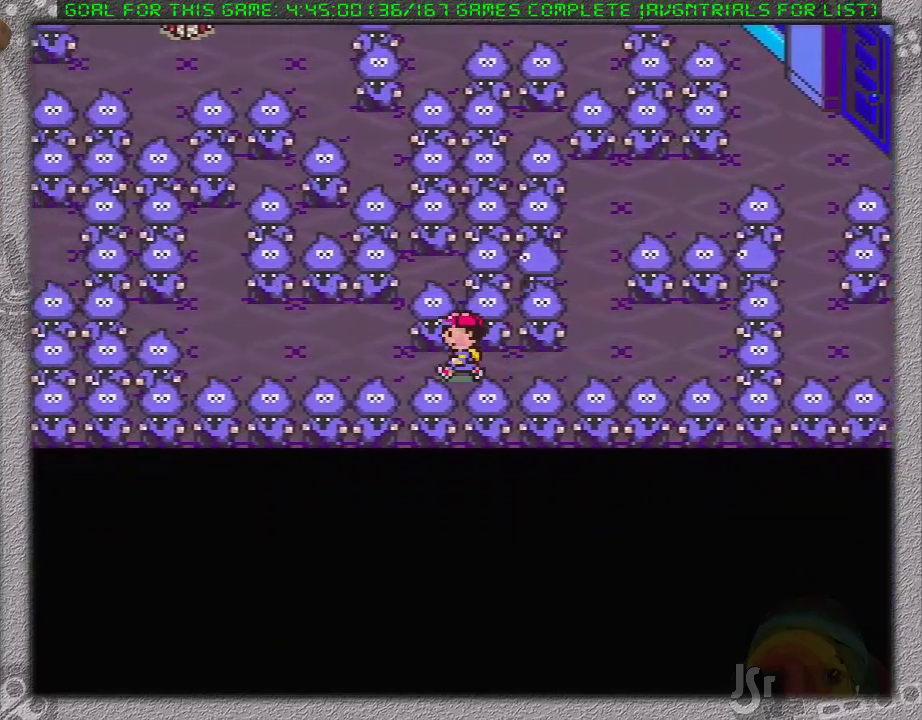
{"buttons": ["DPAD_UP"], "events": [[167, "DPAD_UP", "down"], [283, "DPAD_LEFT", "up"]]}
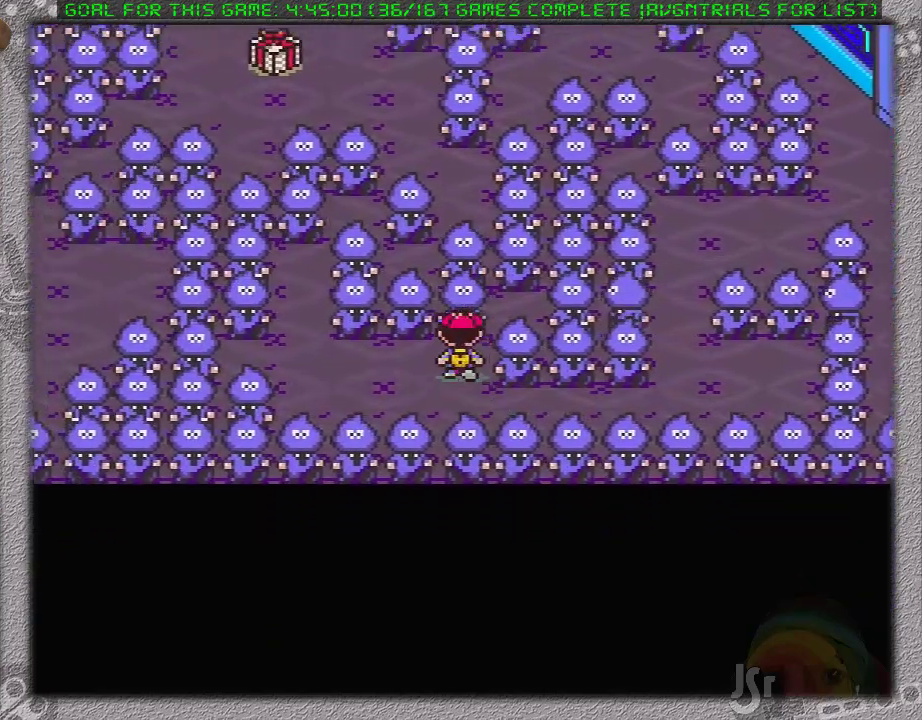
{"buttons": [], "events": [[67, "A", "down"], [167, "A", "up"], [200, "DPAD_UP", "up"], [233, "A", "down"], [333, "A", "up"], [400, "A", "down"], [483, "A", "up"]]}
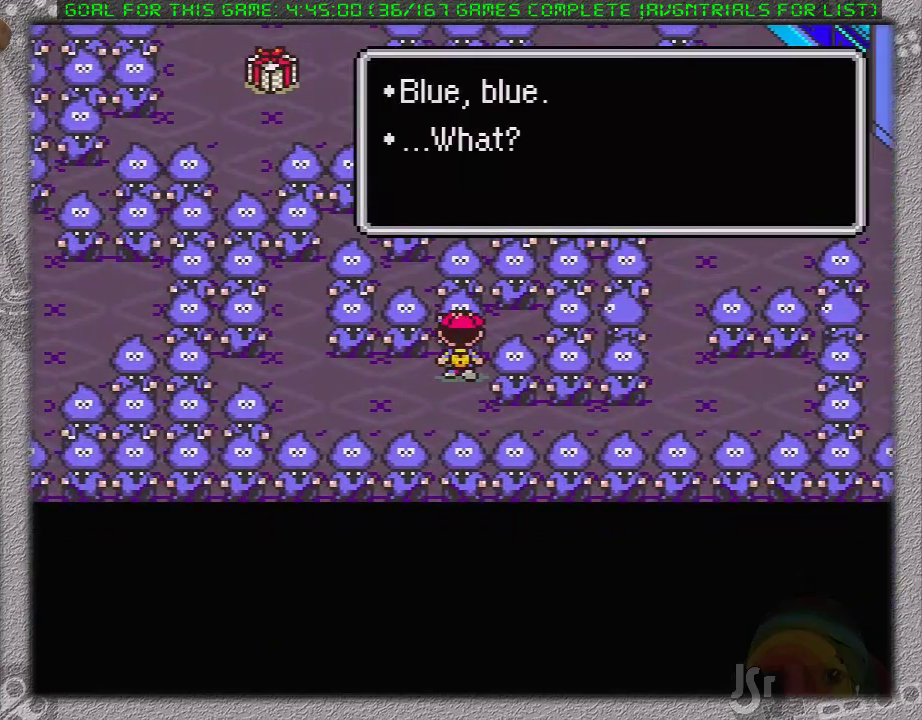
{"buttons": ["A"], "events": [[50, "A", "down"], [117, "A", "up"], [183, "A", "down"], [267, "A", "up"], [333, "A", "down"], [383, "A", "up"], [467, "A", "down"]]}
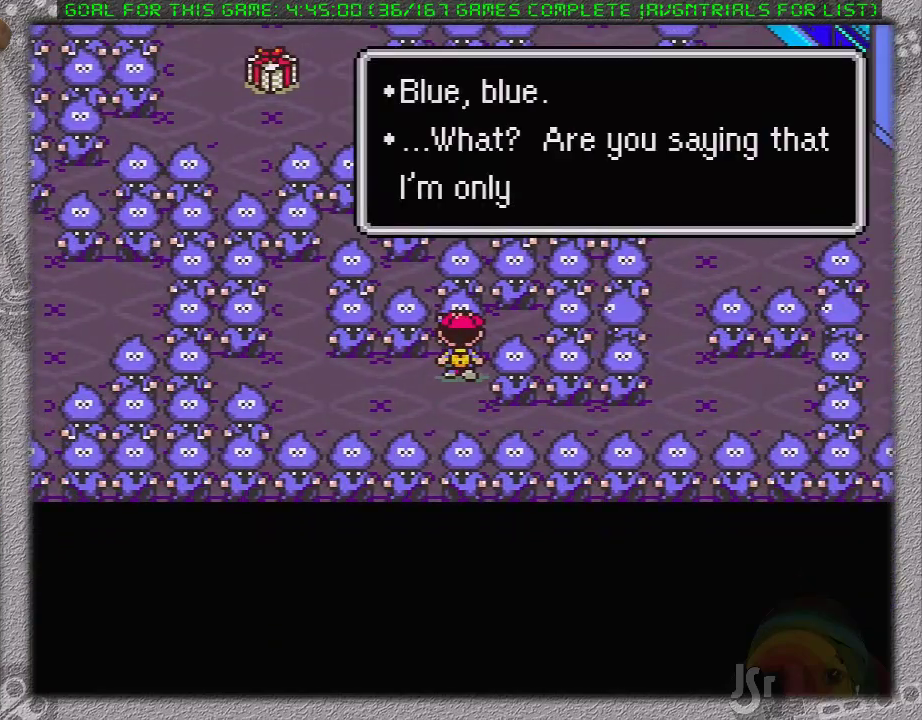
{"buttons": [], "events": [[50, "A", "up"], [117, "A", "down"], [183, "A", "up"], [267, "A", "down"], [333, "A", "up"], [433, "A", "down"], [483, "A", "up"]]}
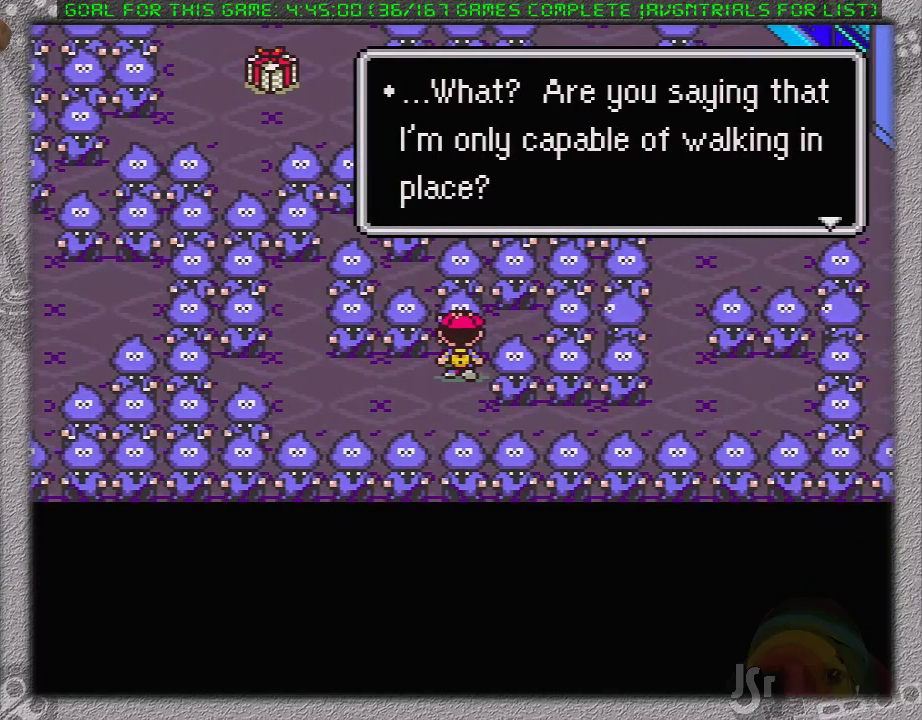
{"buttons": ["DPAD_UP"], "events": [[67, "A", "down"], [133, "A", "up"], [350, "A", "down"], [383, "DPAD_UP", "down"], [500, "A", "up"]]}
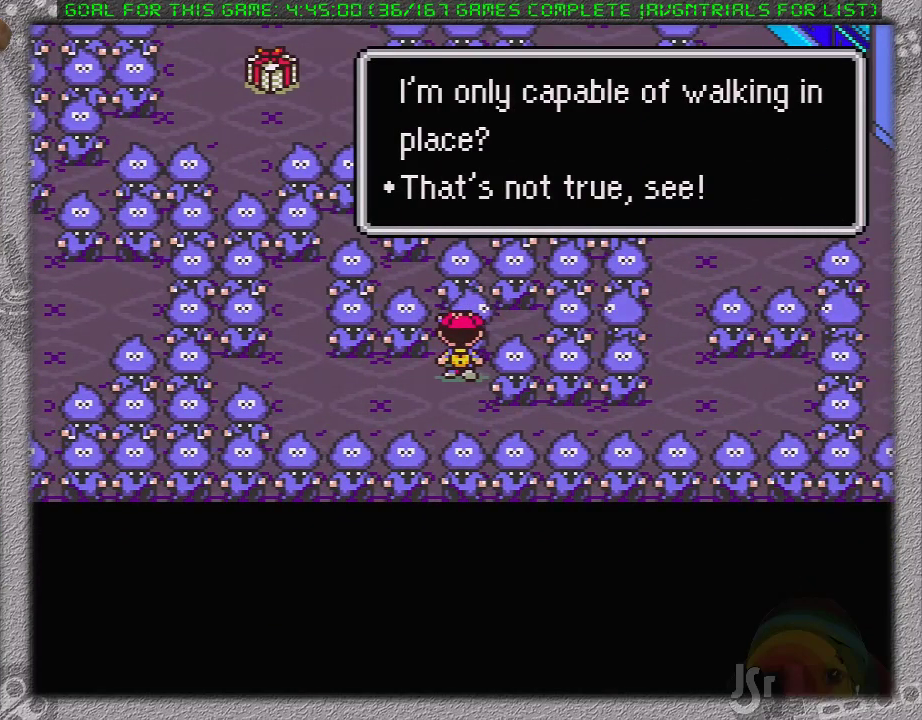
{"buttons": ["DPAD_UP"], "events": []}
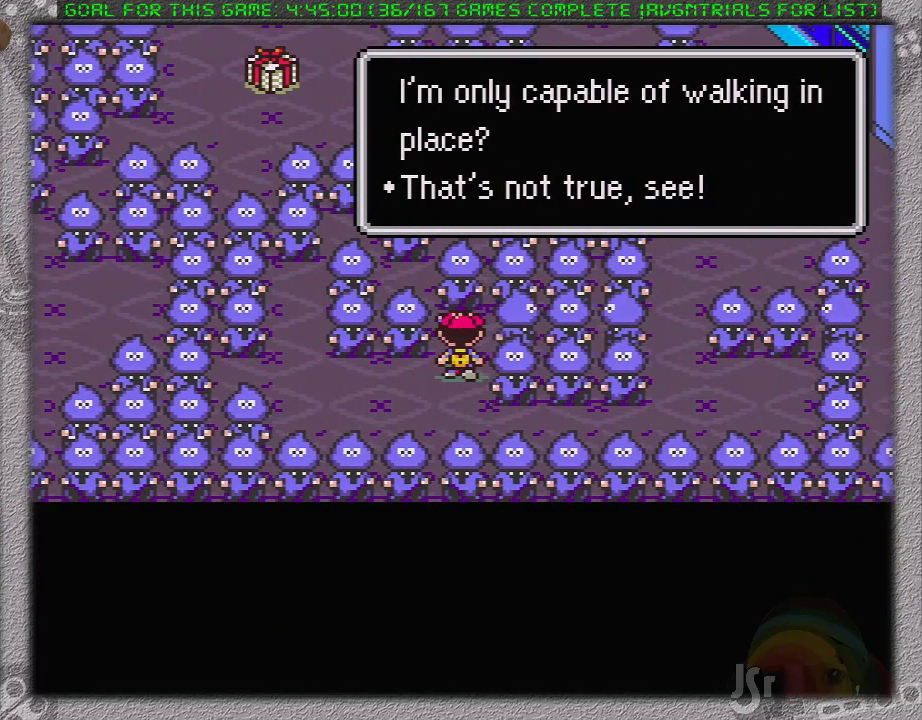
{"buttons": ["A"], "events": [[233, "DPAD_UP", "up"], [333, "A", "down"], [400, "A", "up"], [450, "A", "down"]]}